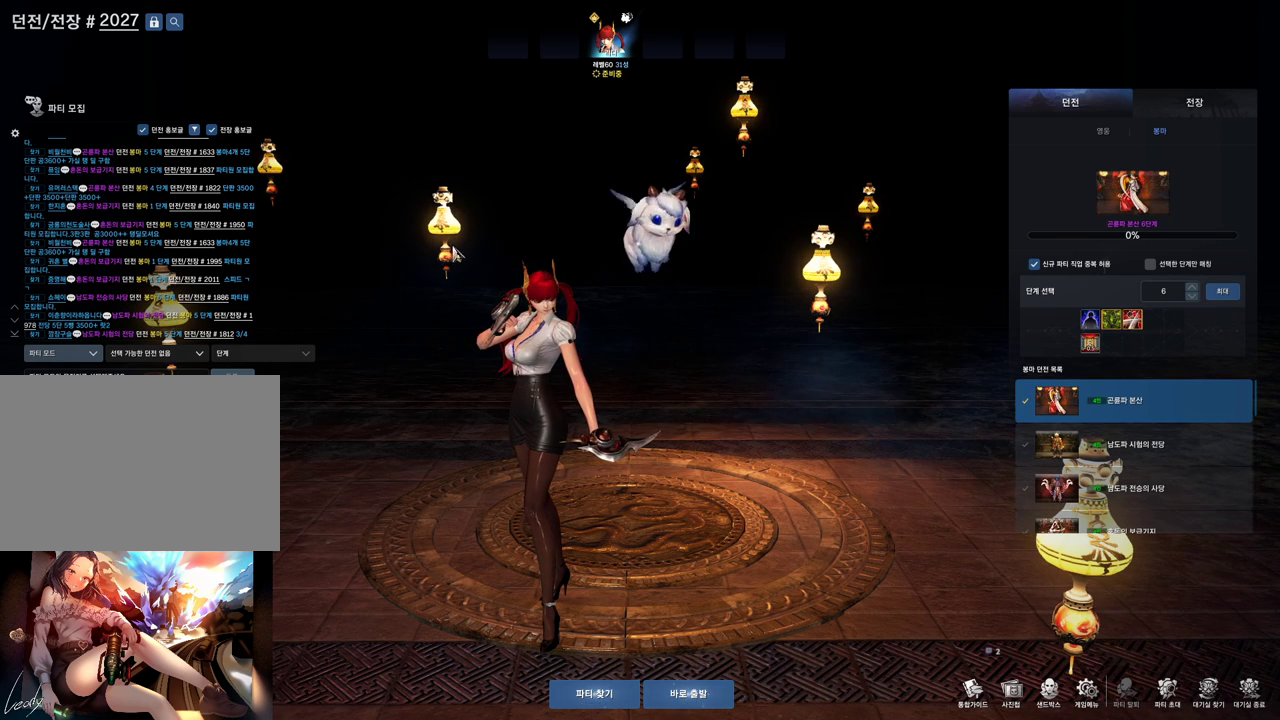
Gameplay with keyboard and mouse; each line is a JSON object with the keys and mouse buttons held at the frame after it. "events" lists presses ("down") and releases ("up") of "1", "2", "3", "4", "5", "a", "alt", "c", "ctrl", "d", "e", "f", "m", "q", "r", "s", "shift", "space", "t", "tab", "tilde", "v", "w", "x", "z", "mouse_left", "mouse_wheel", "mouse_right", "mouse_mb4" and "mouse_mb5" between this image and that frame as [ms after this image, input, new state], when the widget could be followed in between. "mouse_left", "mouse_wheel", "mouse_right", "mouse_mb4", "mouse_mb5" = the "left", "wheel", "right", "mb4", "mb5" buttons of the "mouse" list. No other keys are recorded. "wheel" means that the mouse wheel is clicked or scrolled. Mouse movement is not recorded.
{"keys": ["alt"], "mouse": [], "events": [[333, "alt", "down"], [333, "tab", "down"], [433, "tab", "up"]]}
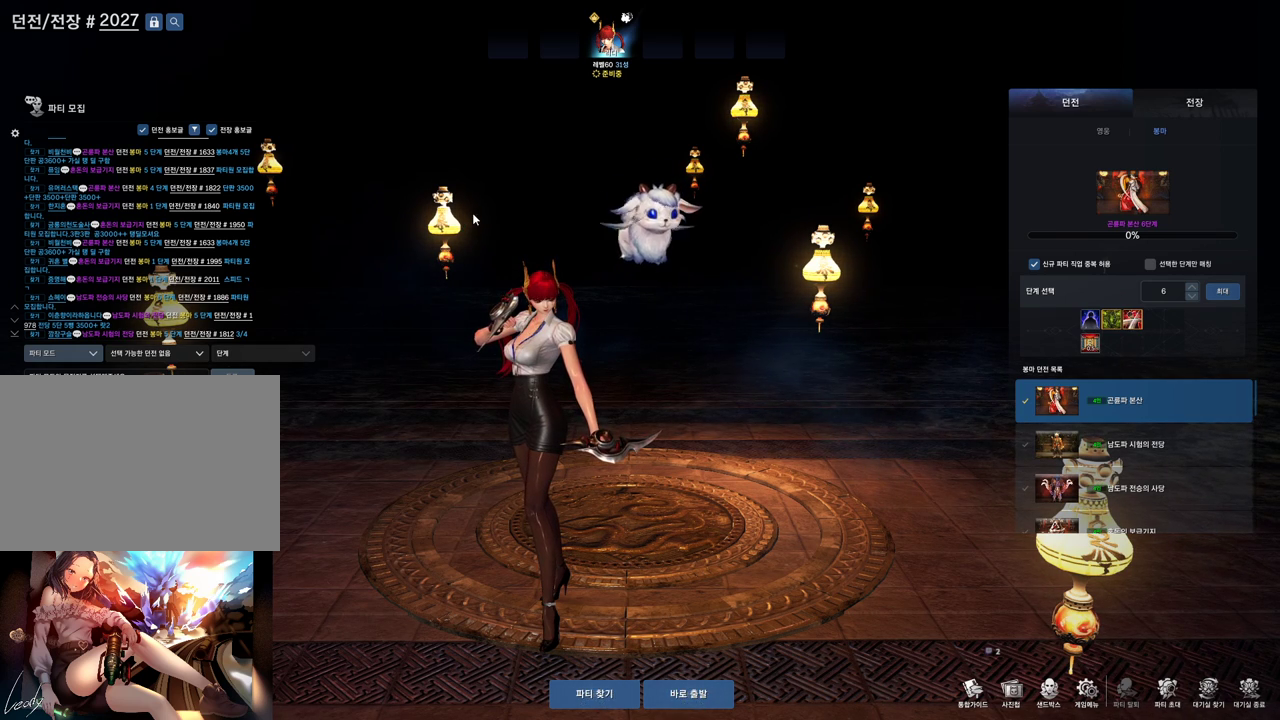
{"keys": ["alt"], "mouse": [], "events": [[267, "alt", "up"], [500, "alt", "down"]]}
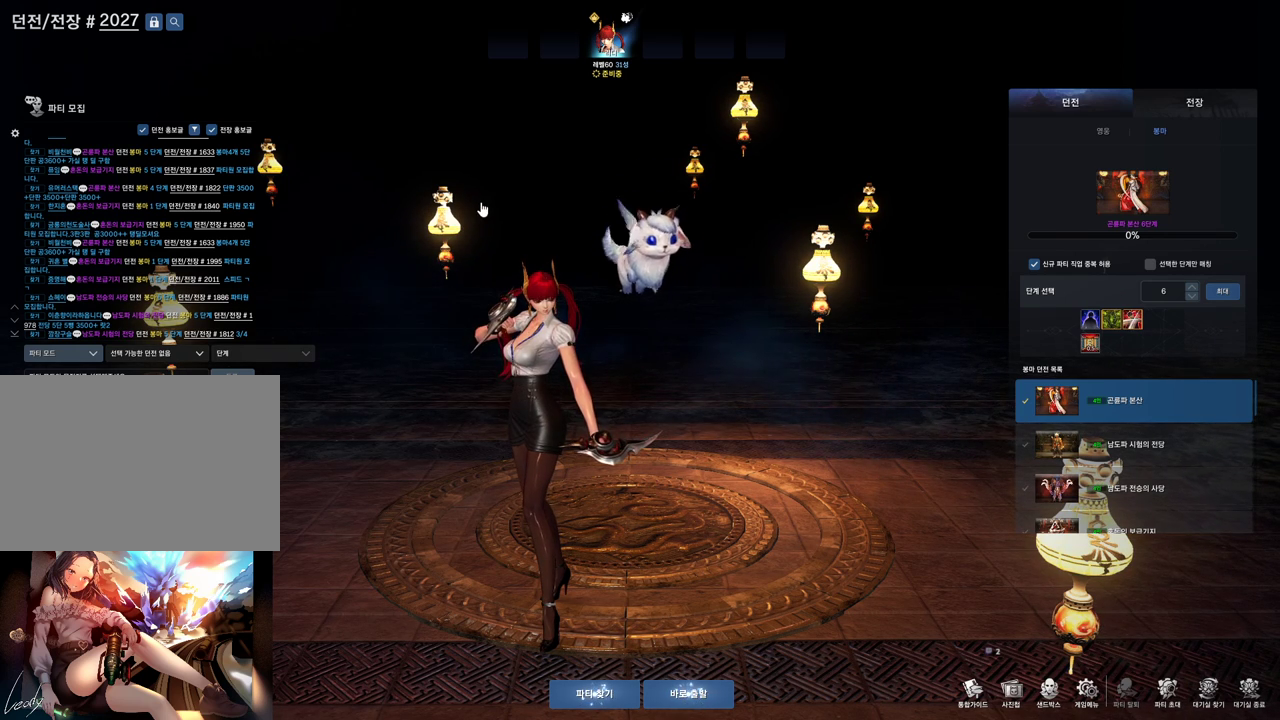
{"keys": [], "mouse": [], "events": [[67, "tab", "down"], [200, "tab", "up"], [300, "tab", "down"], [367, "tab", "up"], [400, "alt", "up"]]}
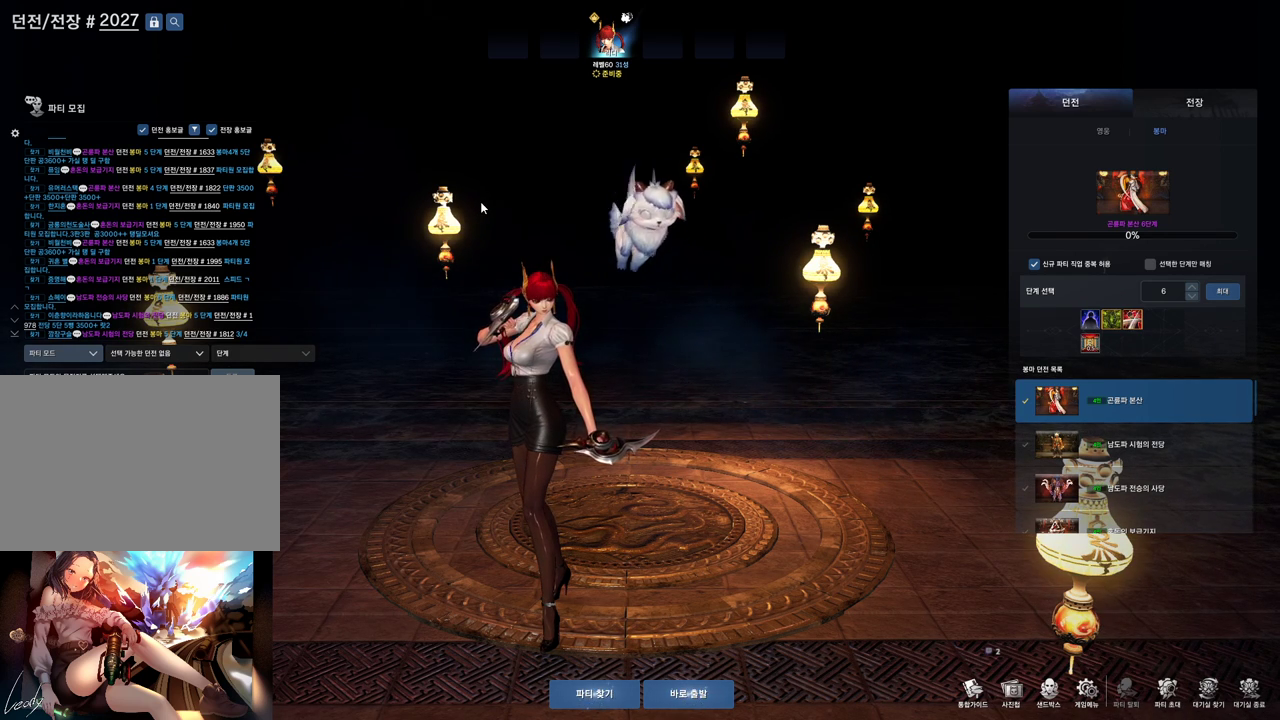
{"keys": [], "mouse": [], "events": []}
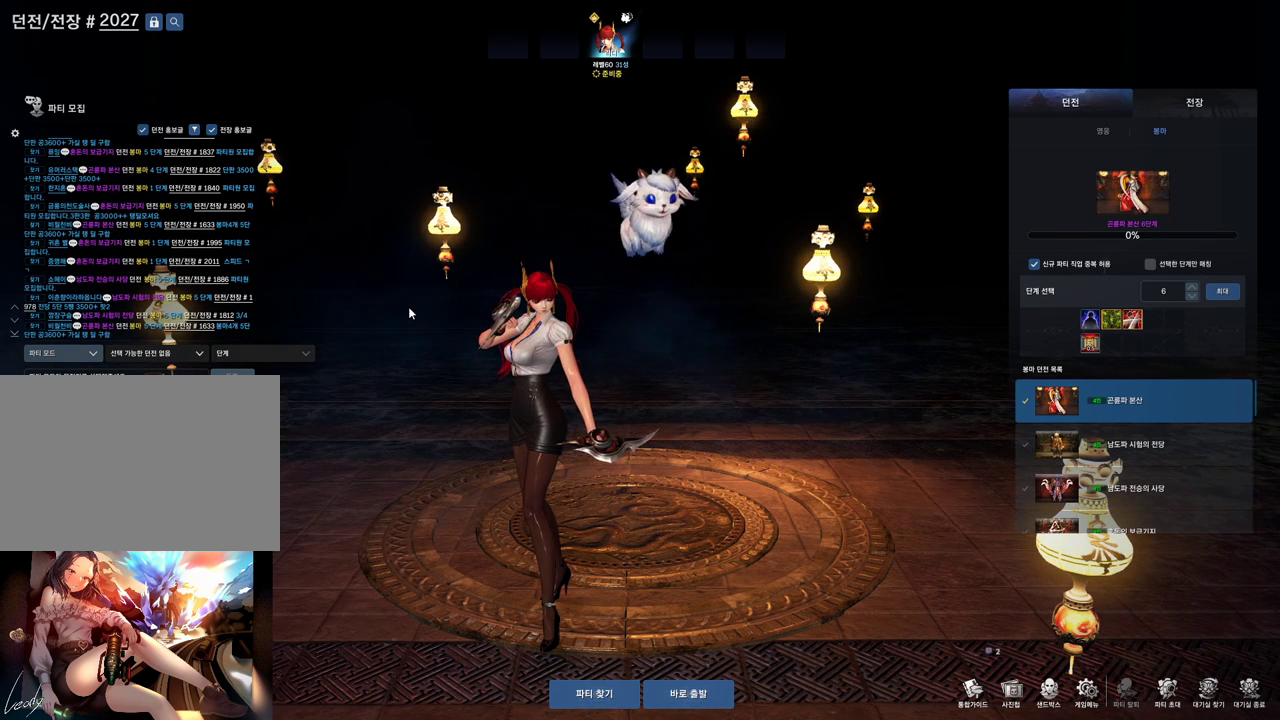
{"keys": [], "mouse": [], "events": []}
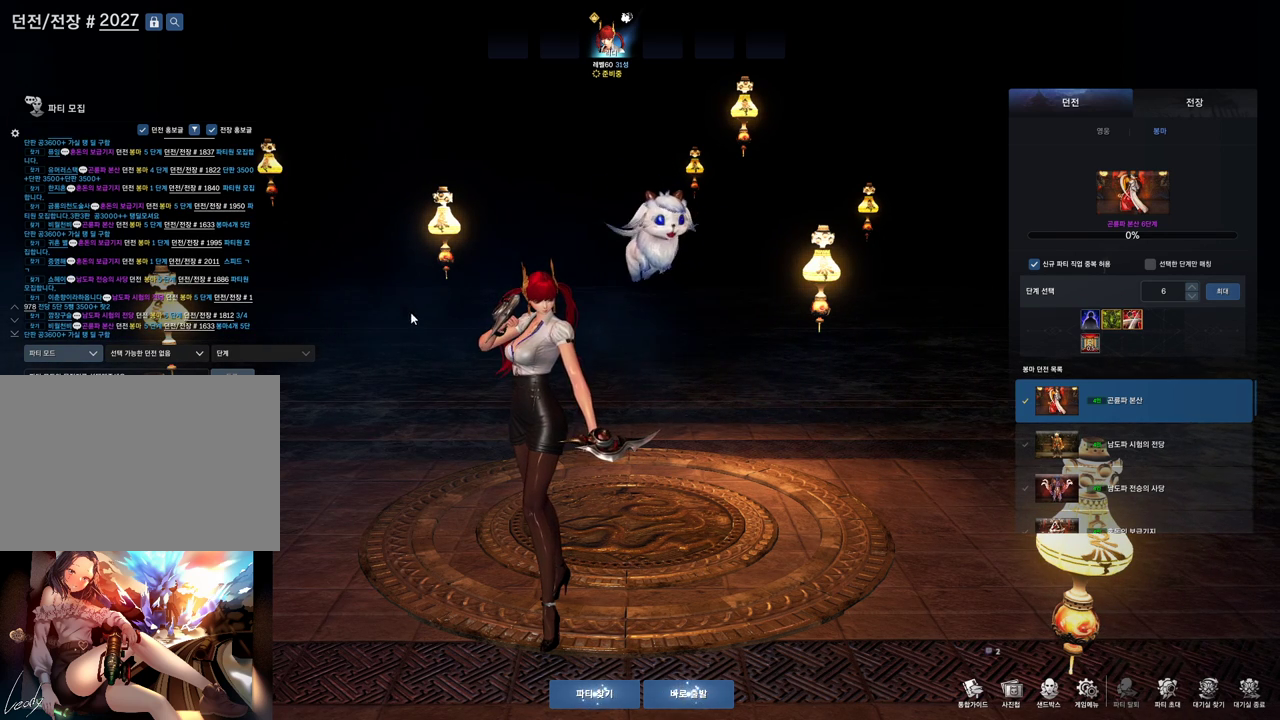
{"keys": [], "mouse": [], "events": []}
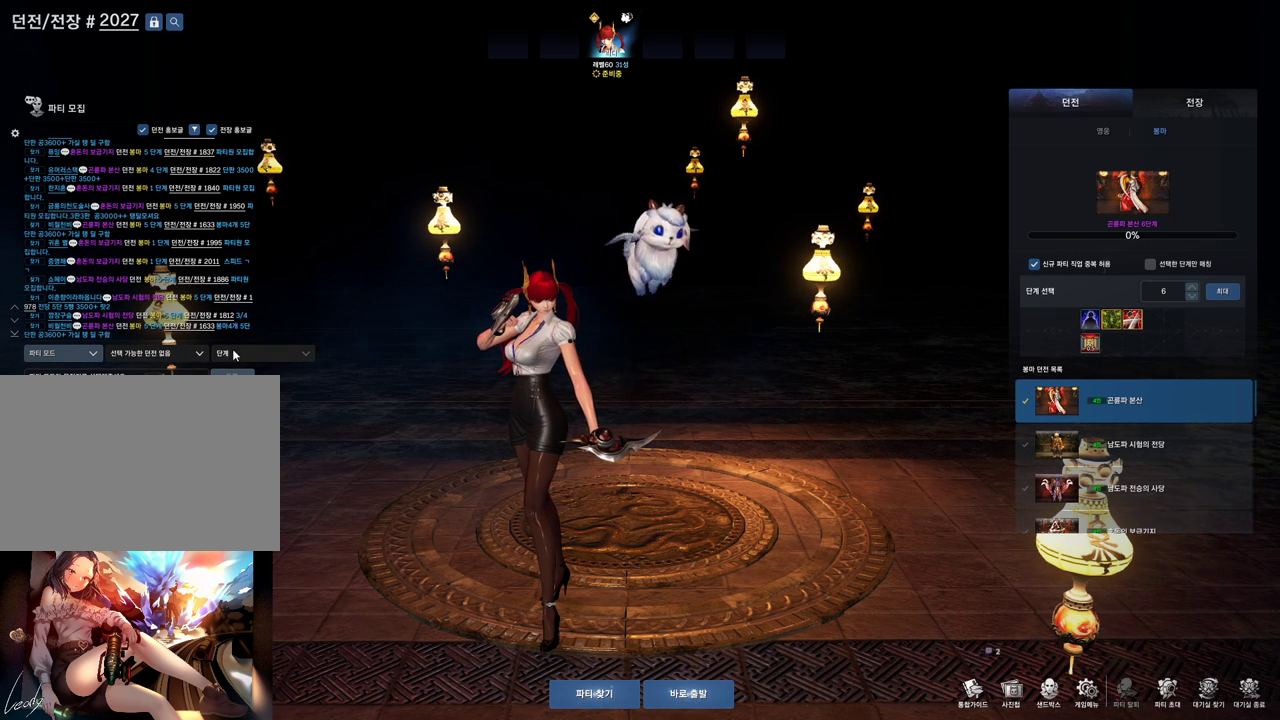
{"keys": [], "mouse": [], "events": []}
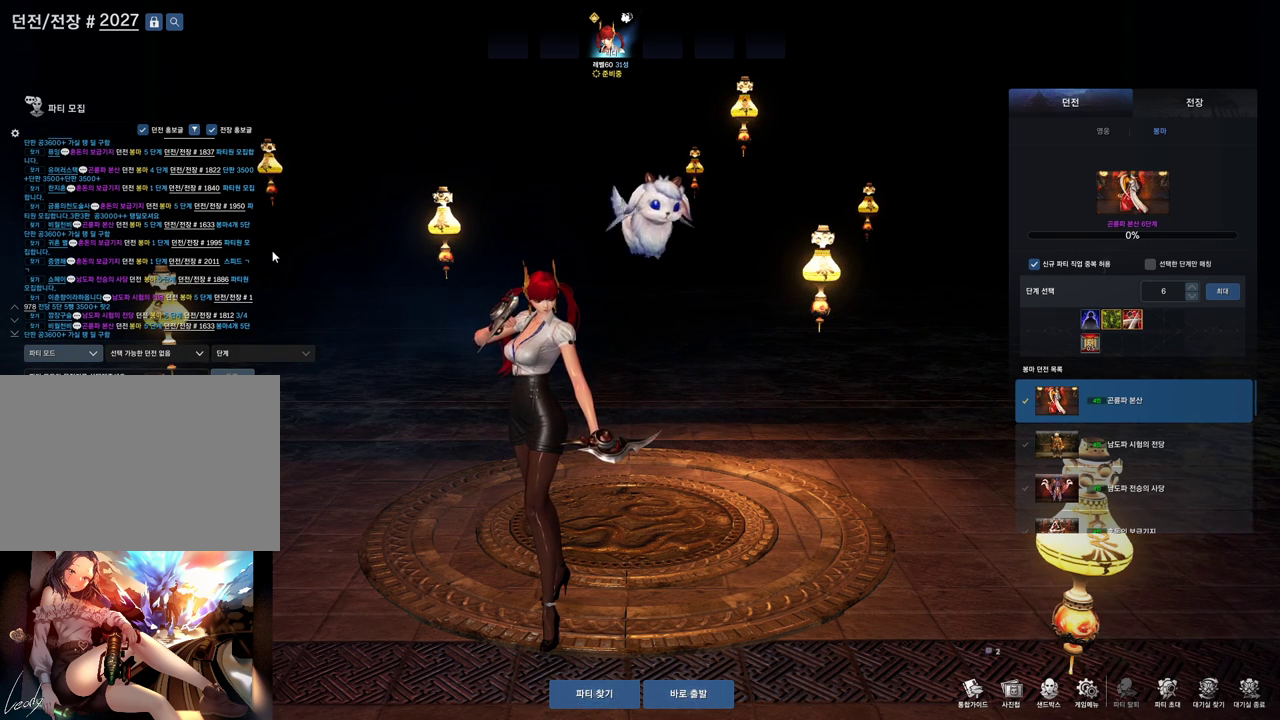
{"keys": [], "mouse": [], "events": []}
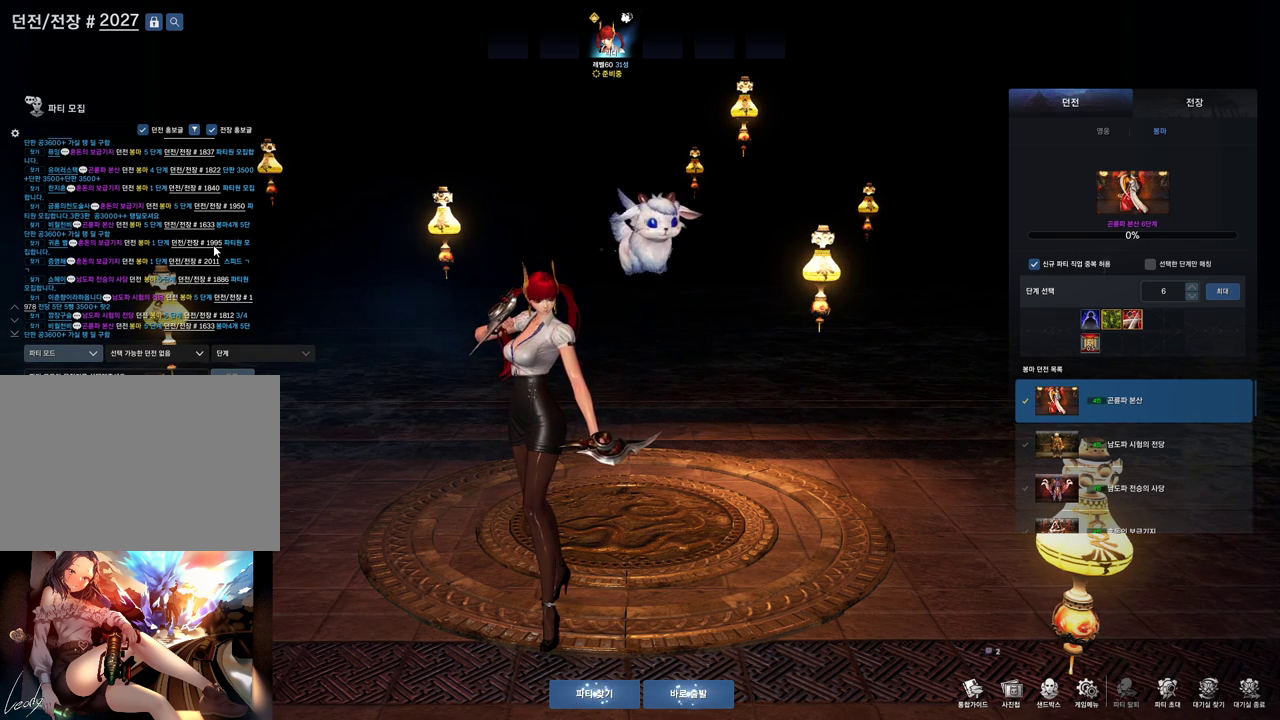
{"keys": [], "mouse": [], "events": []}
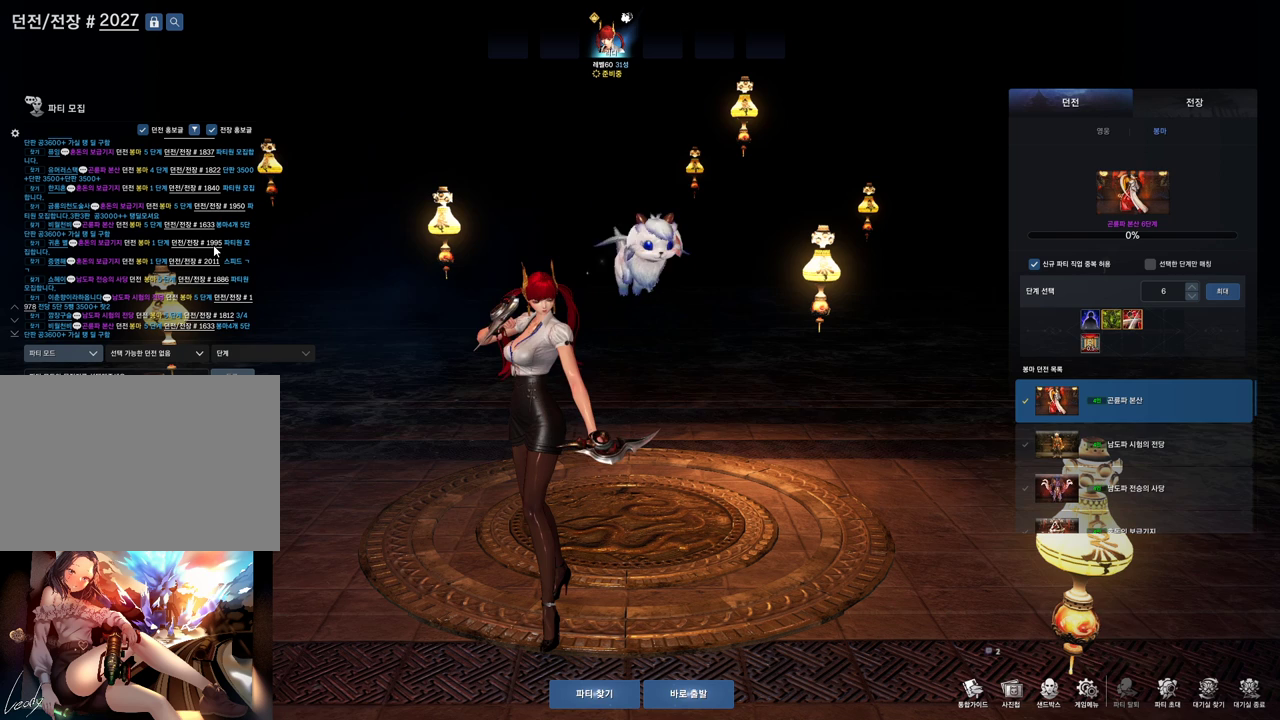
{"keys": [], "mouse": [], "events": []}
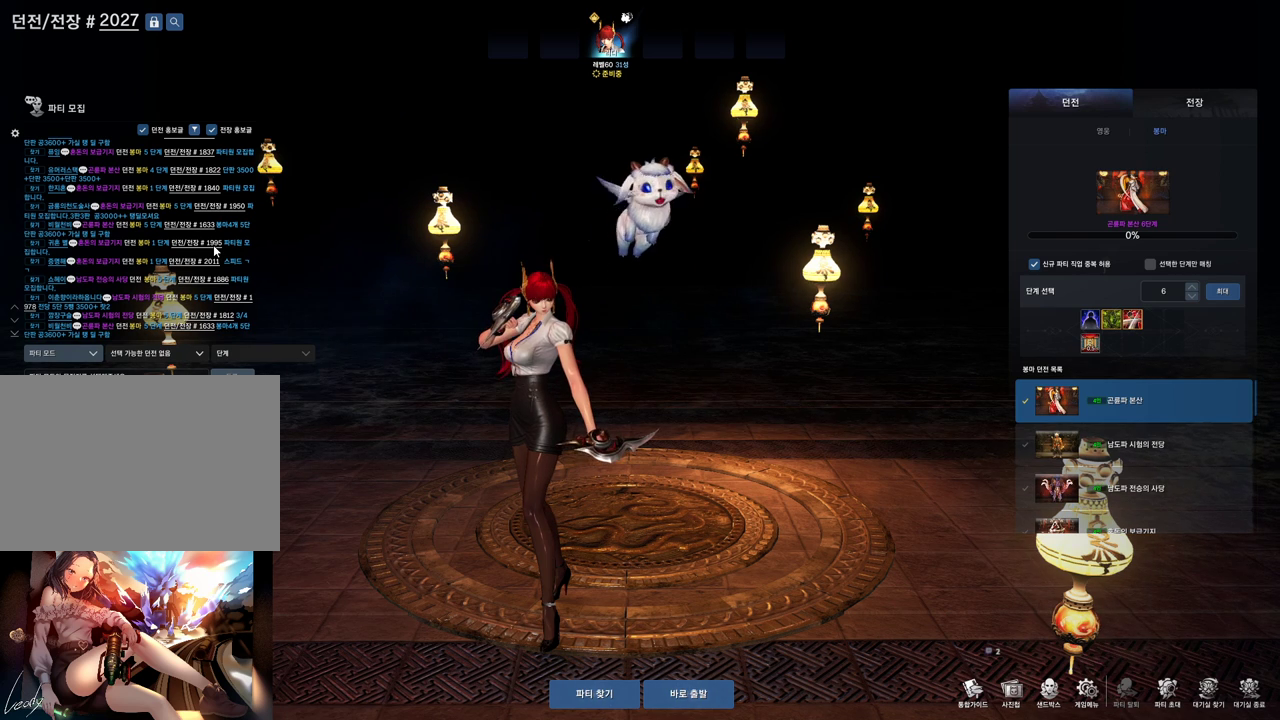
{"keys": [], "mouse": [], "events": []}
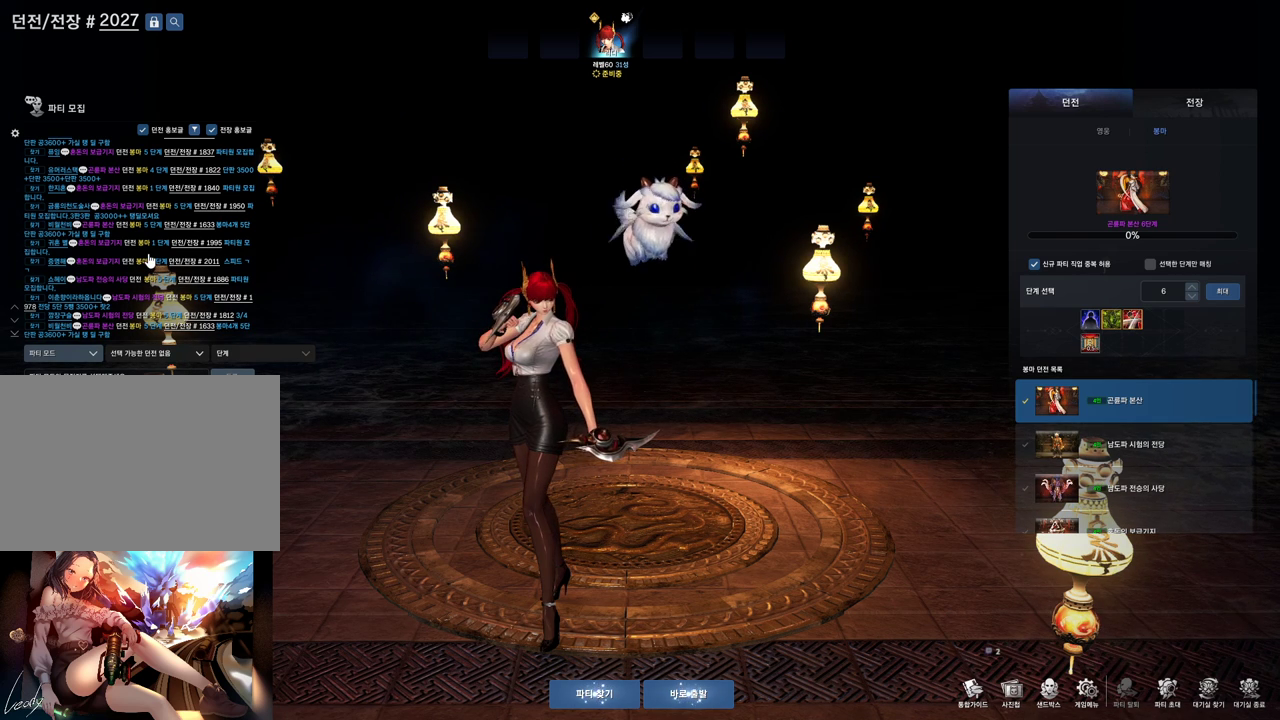
{"keys": [], "mouse": [], "events": [[33, "mouse_left", "down"], [167, "mouse_left", "up"]]}
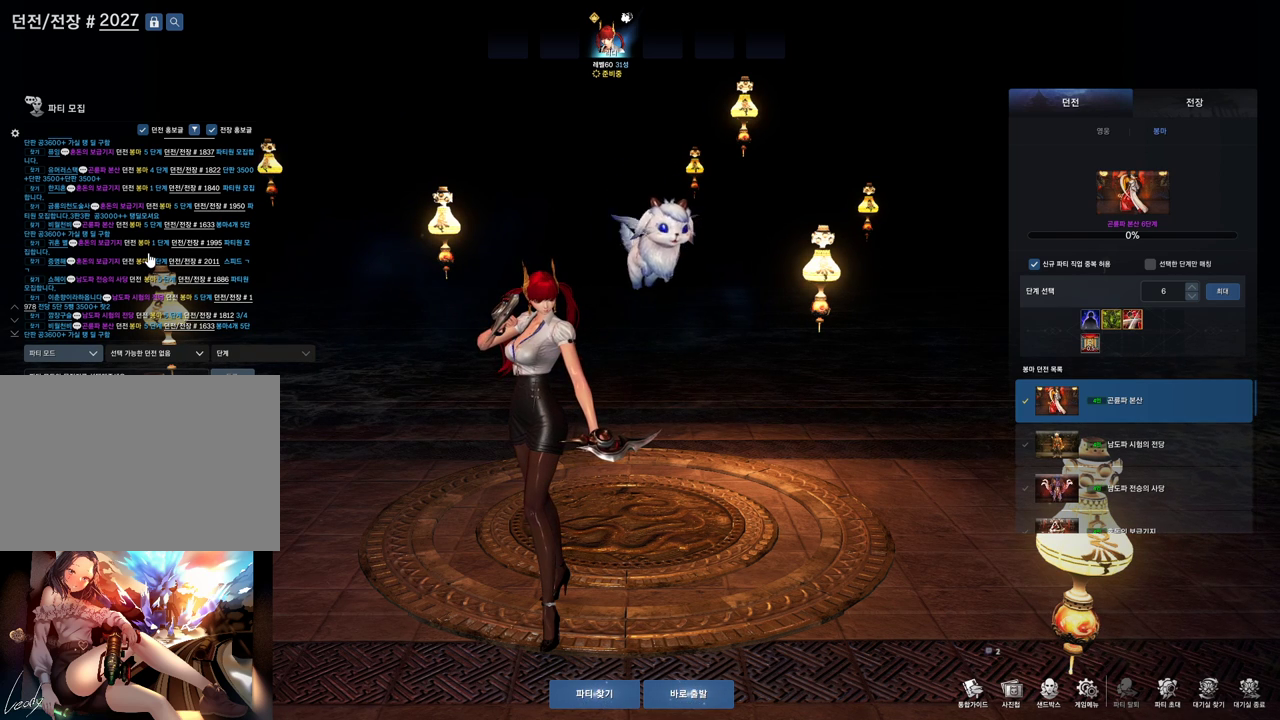
{"keys": [], "mouse": [], "events": []}
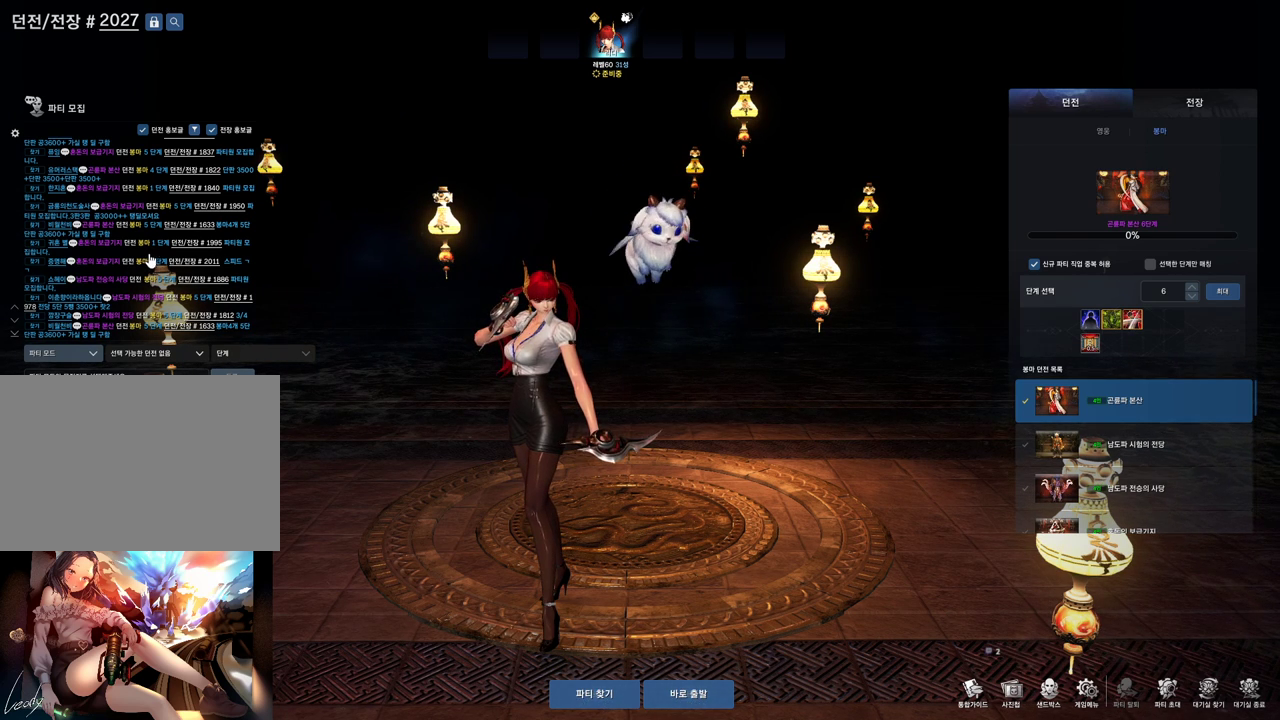
{"keys": [], "mouse": [], "events": [[400, "mouse_left", "down"], [500, "mouse_left", "up"]]}
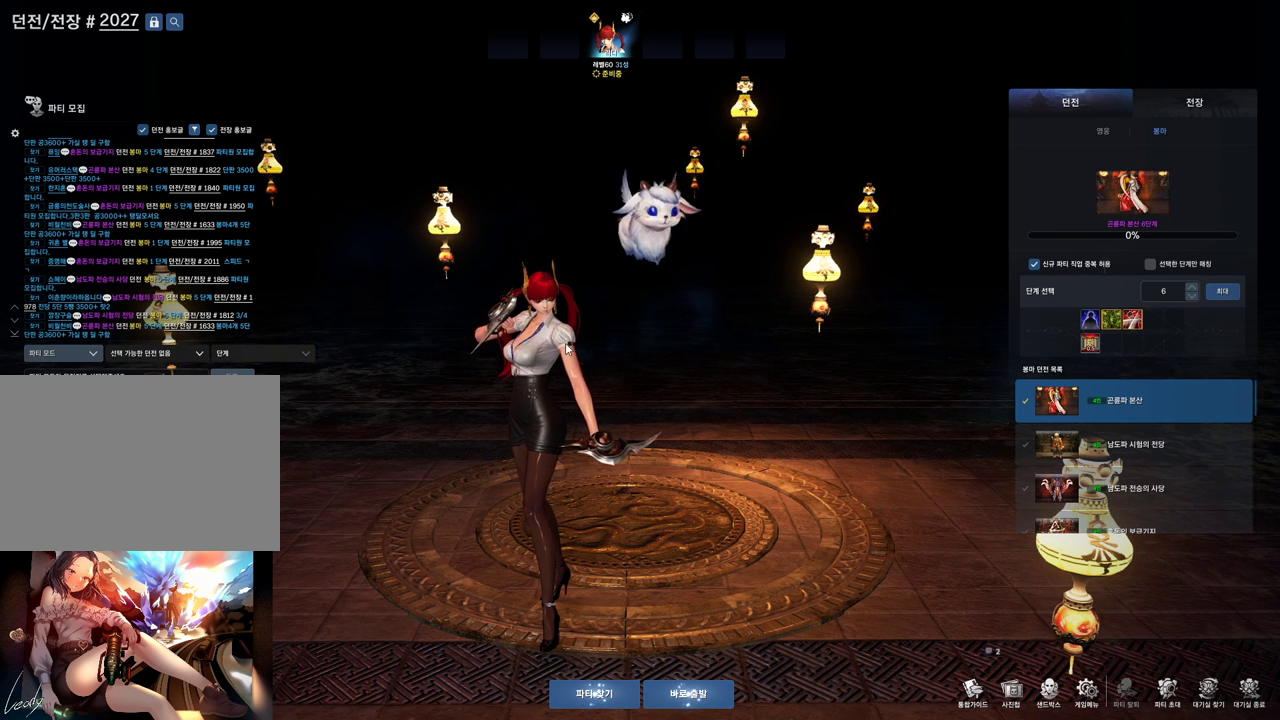
{"keys": [], "mouse": [], "events": []}
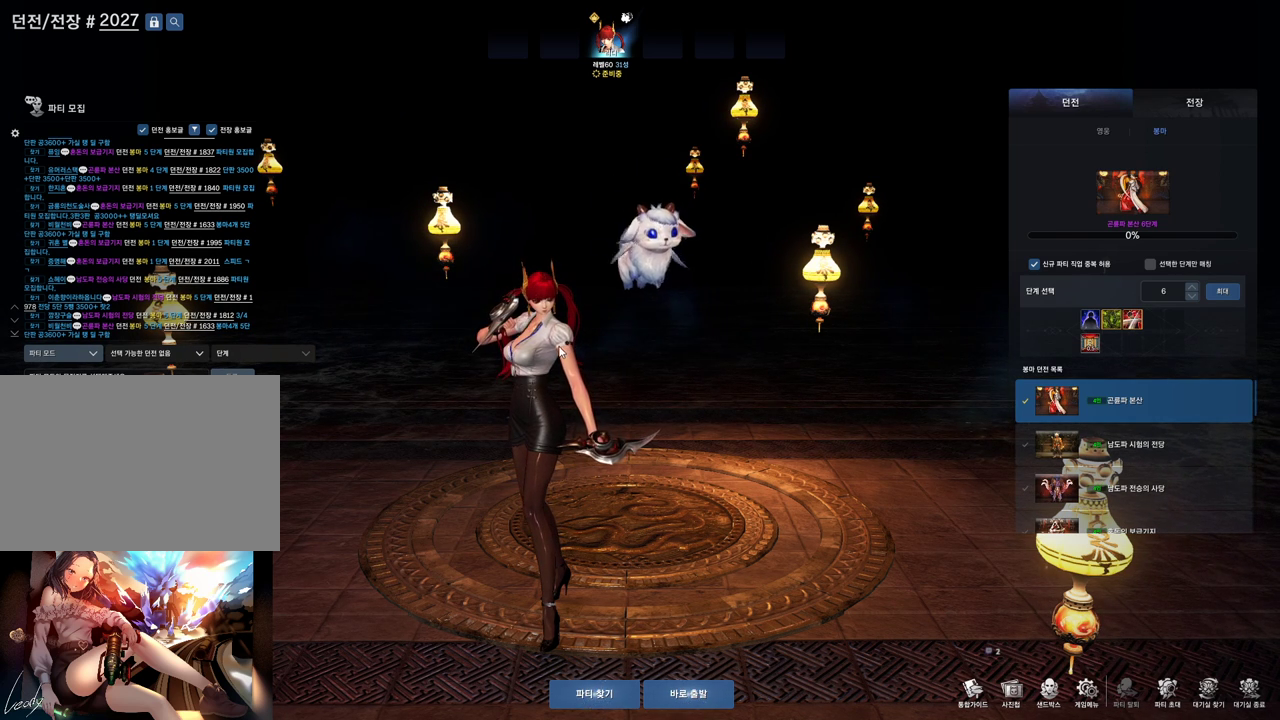
{"keys": [], "mouse": [], "events": [[300, "mouse_mb4", "down"], [367, "mouse_mb4", "up"]]}
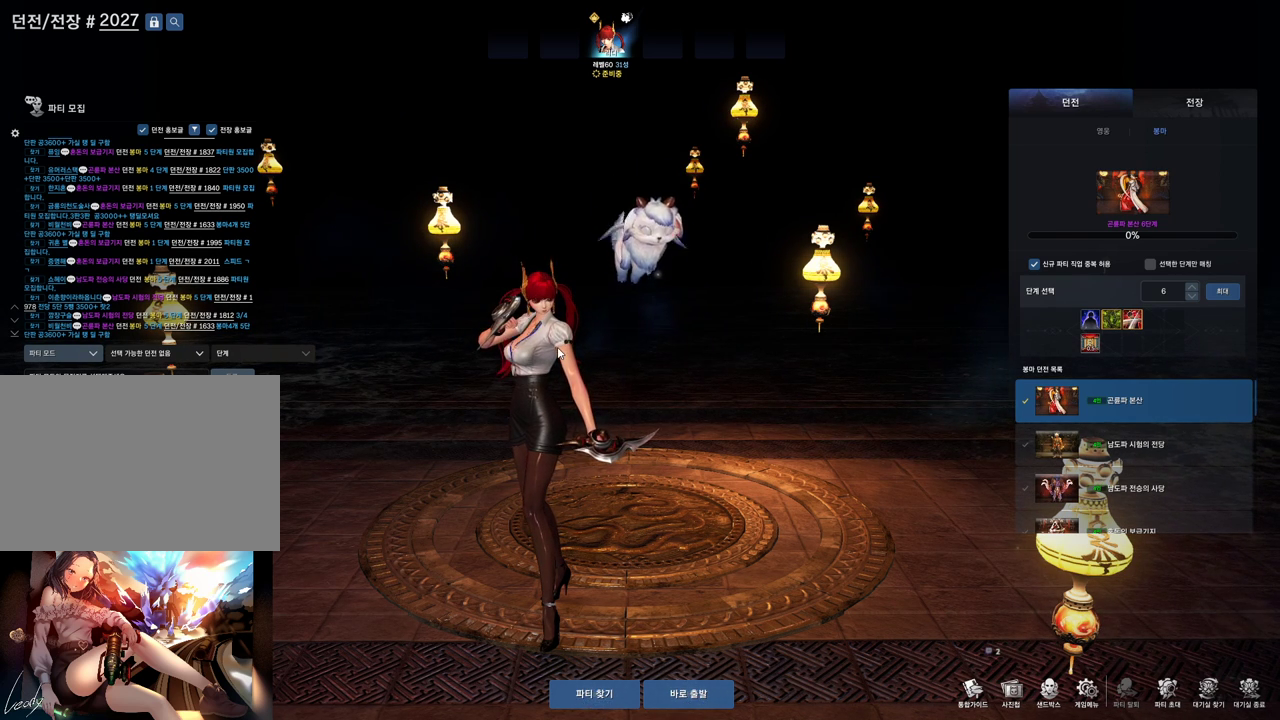
{"keys": [], "mouse": [], "events": []}
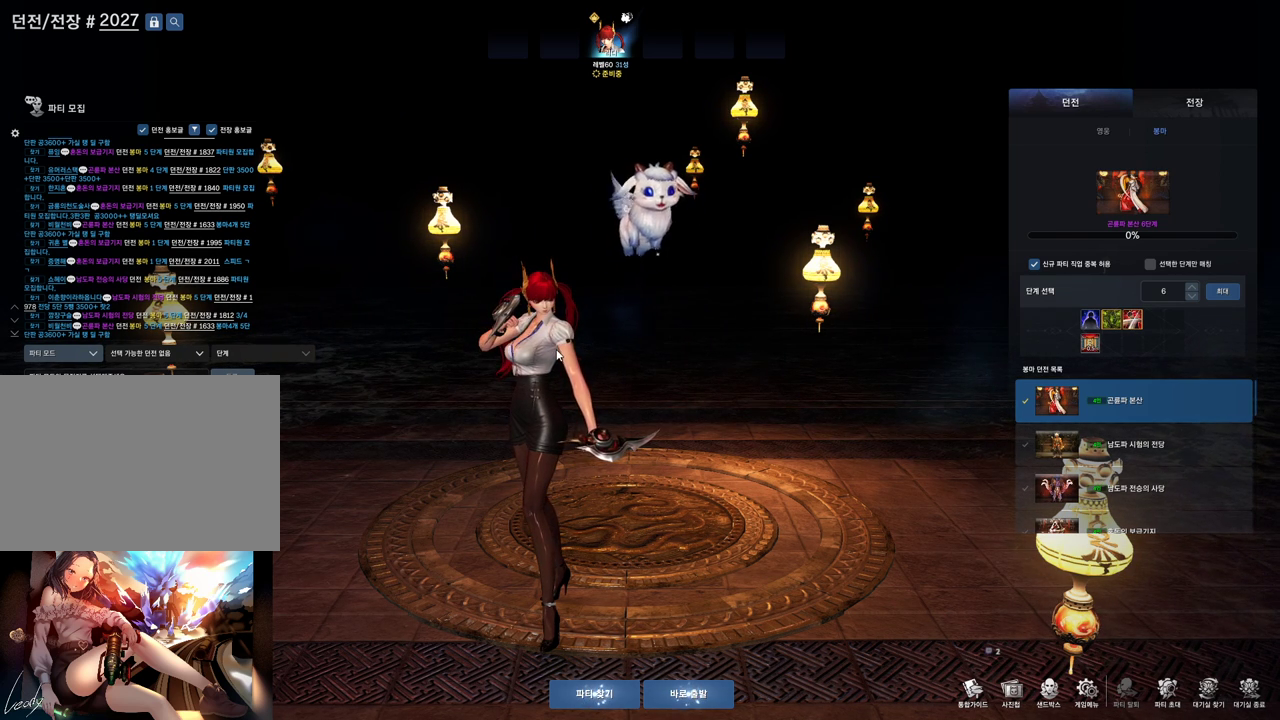
{"keys": [], "mouse": [], "events": []}
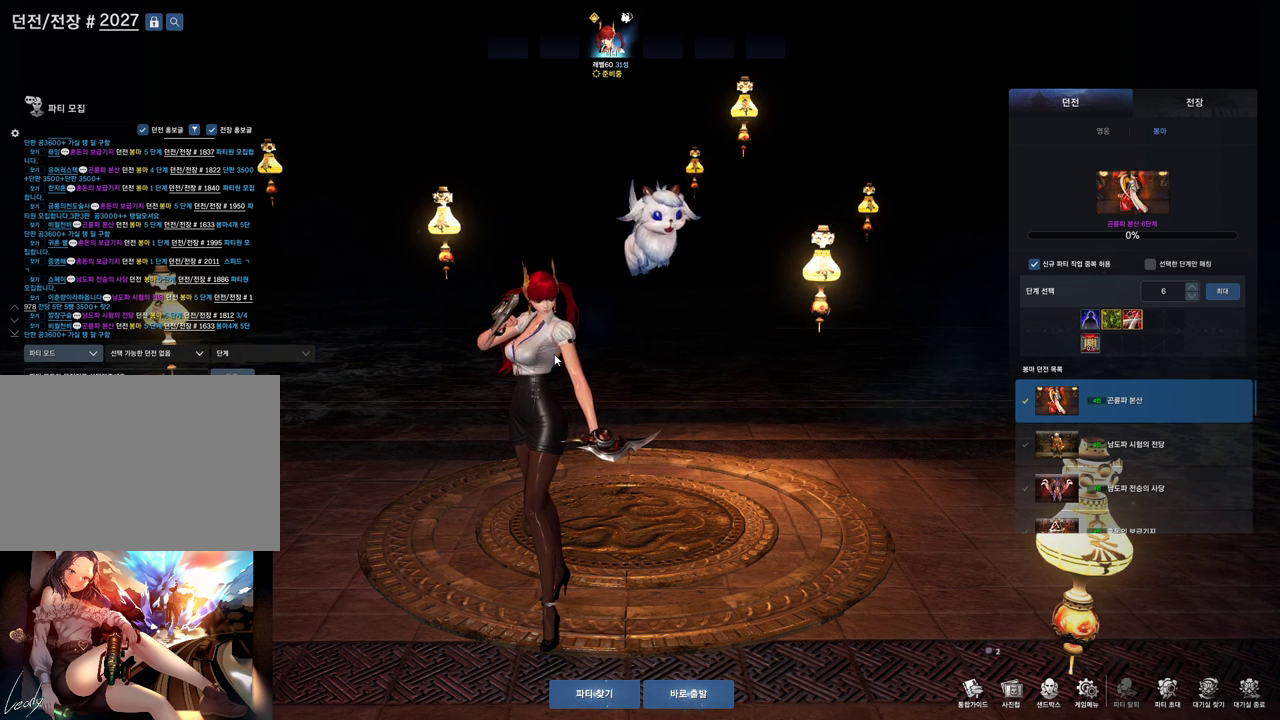
{"keys": [], "mouse": [], "events": []}
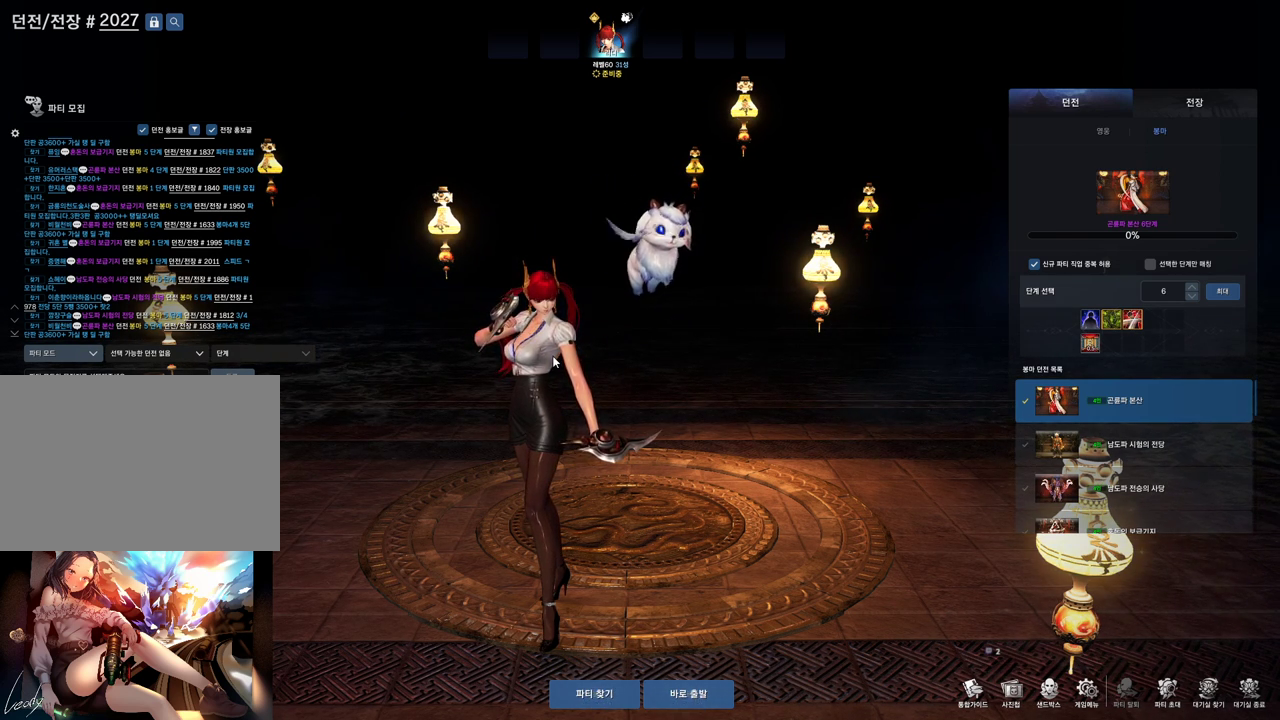
{"keys": [], "mouse": [], "events": []}
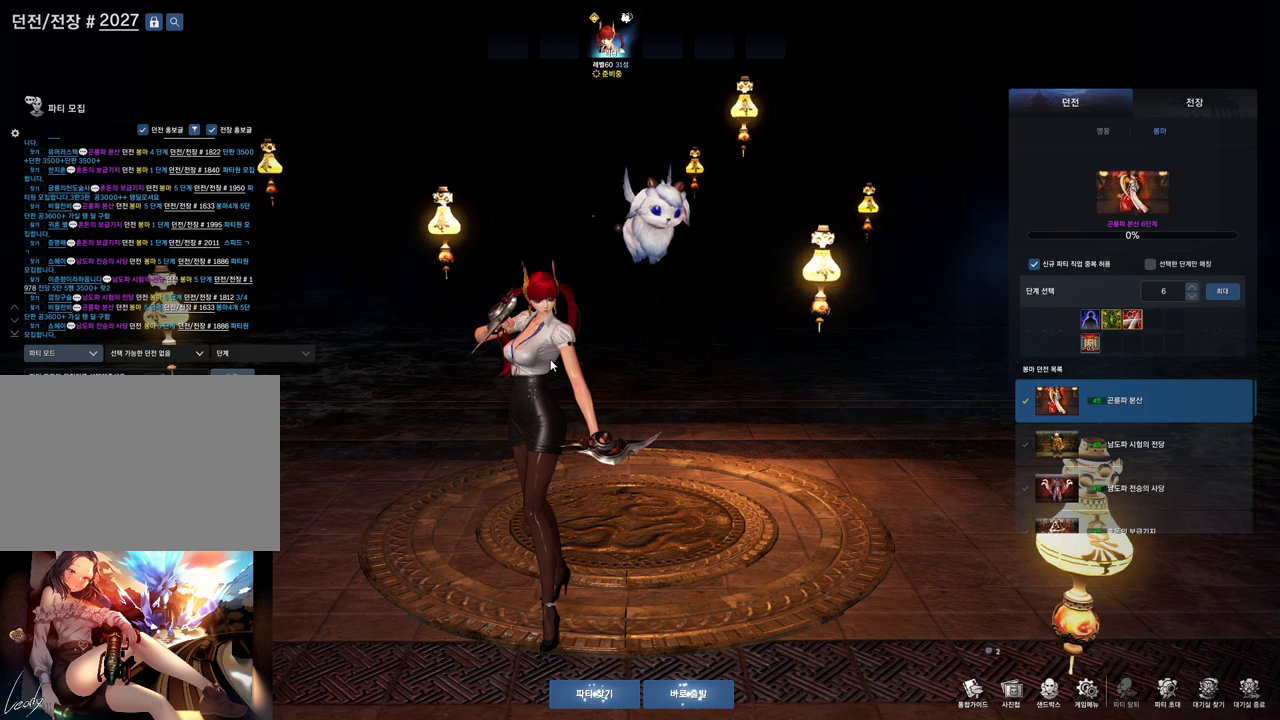
{"keys": [], "mouse": [], "events": []}
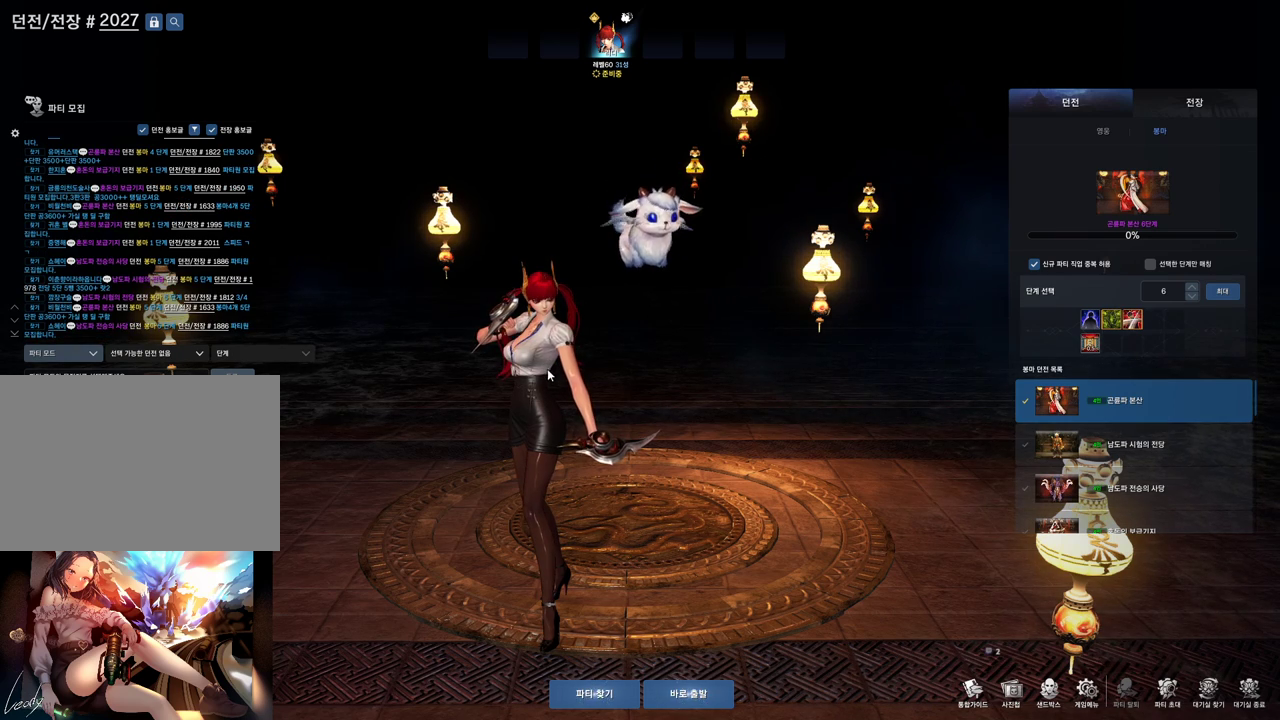
{"keys": [], "mouse": [], "events": [[333, "mouse_left", "down"], [500, "mouse_left", "up"]]}
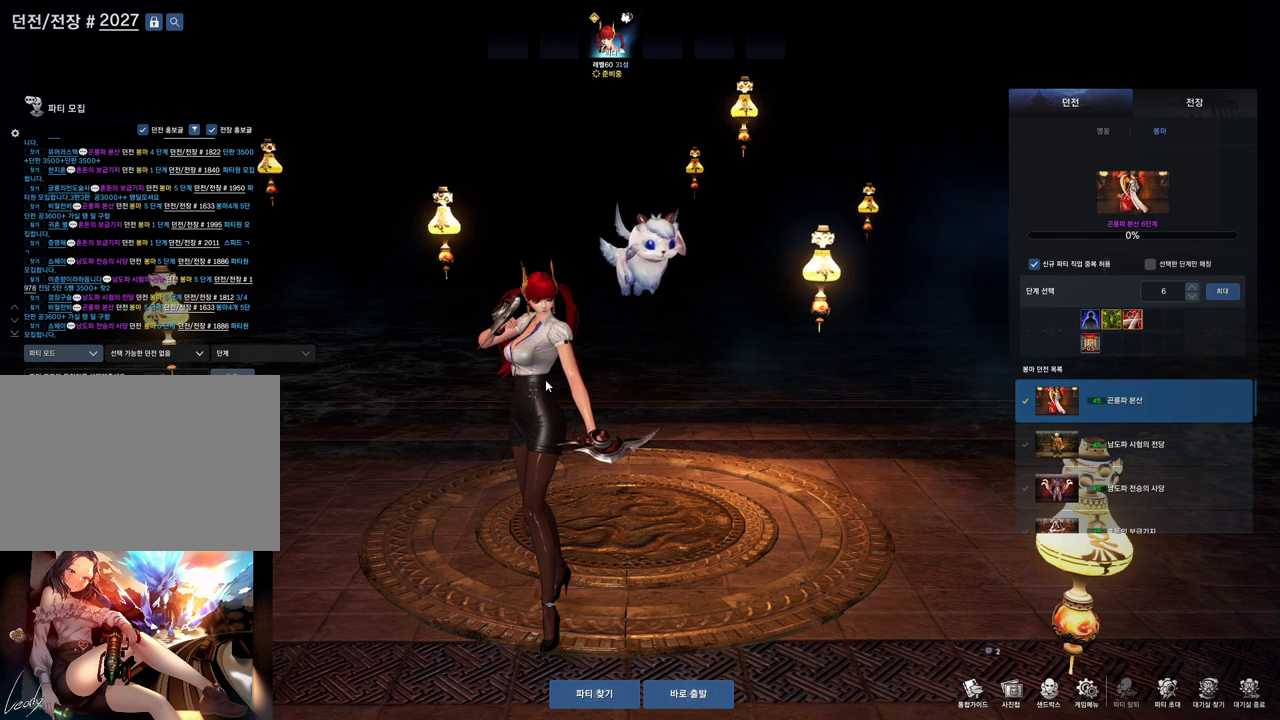
{"keys": [], "mouse": [], "events": []}
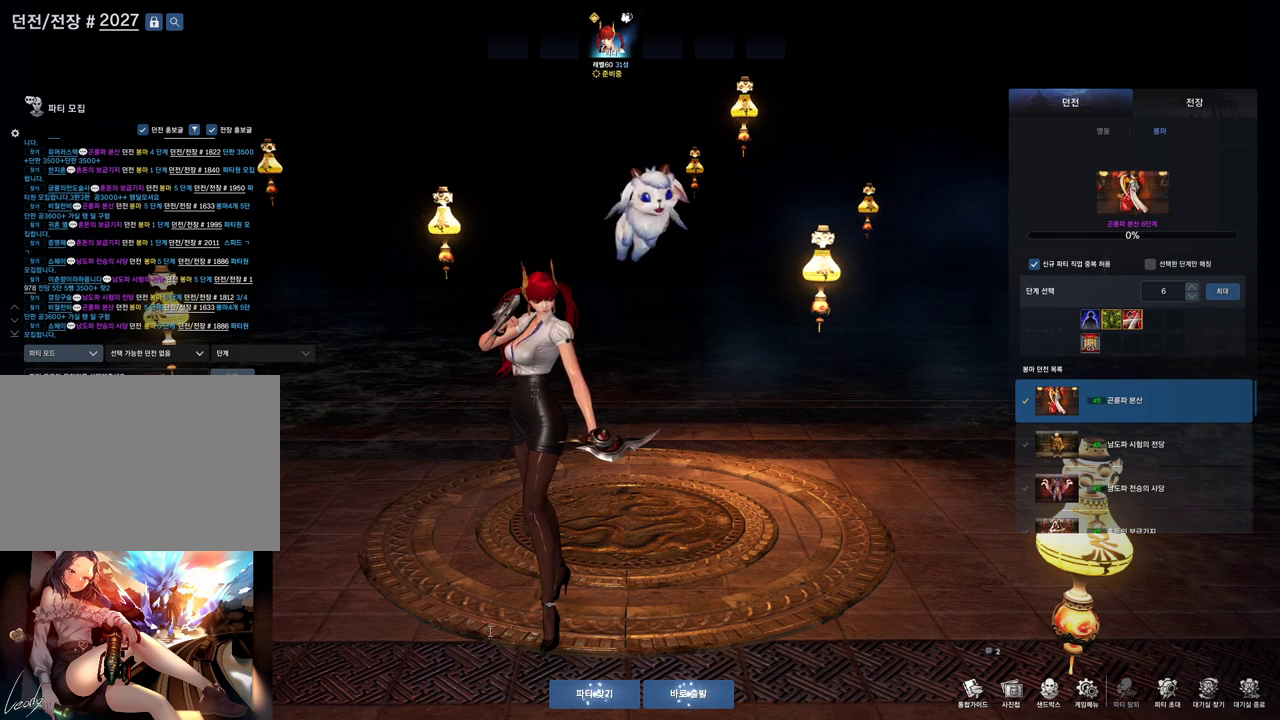
{"keys": [], "mouse": [], "events": [[33, "mouse_left", "down"], [133, "mouse_left", "up"]]}
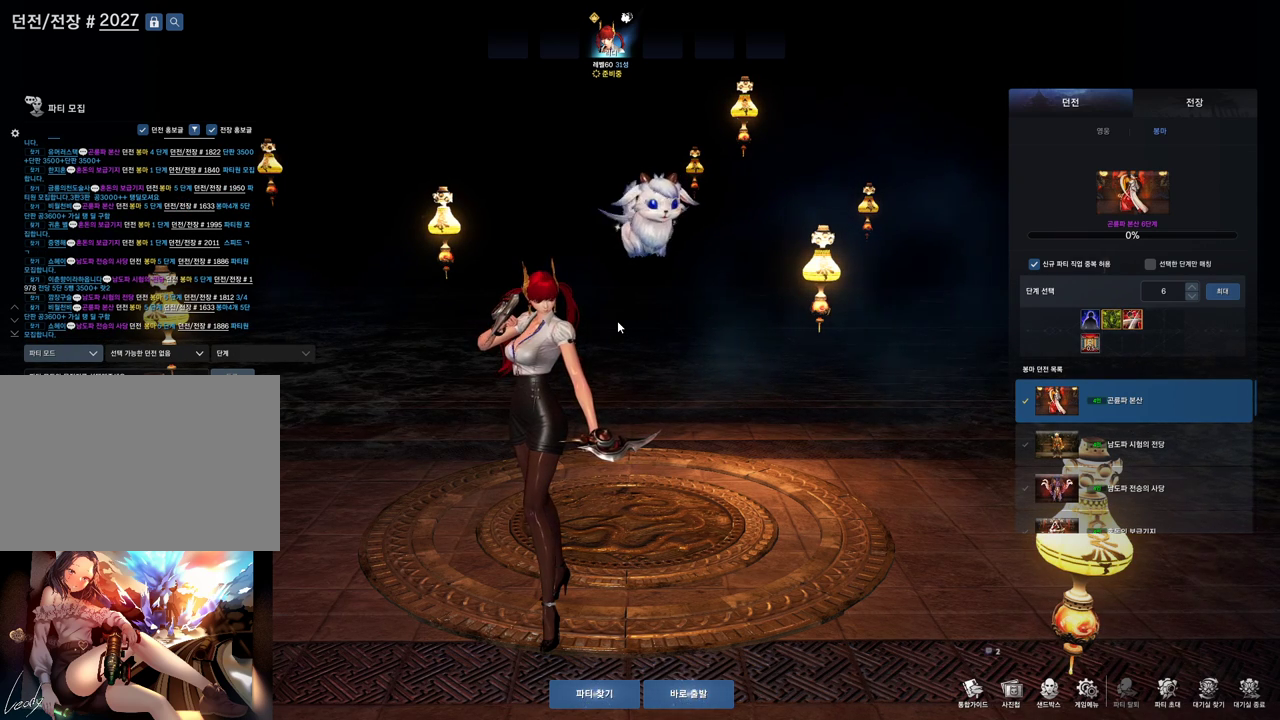
{"keys": [], "mouse": [], "events": []}
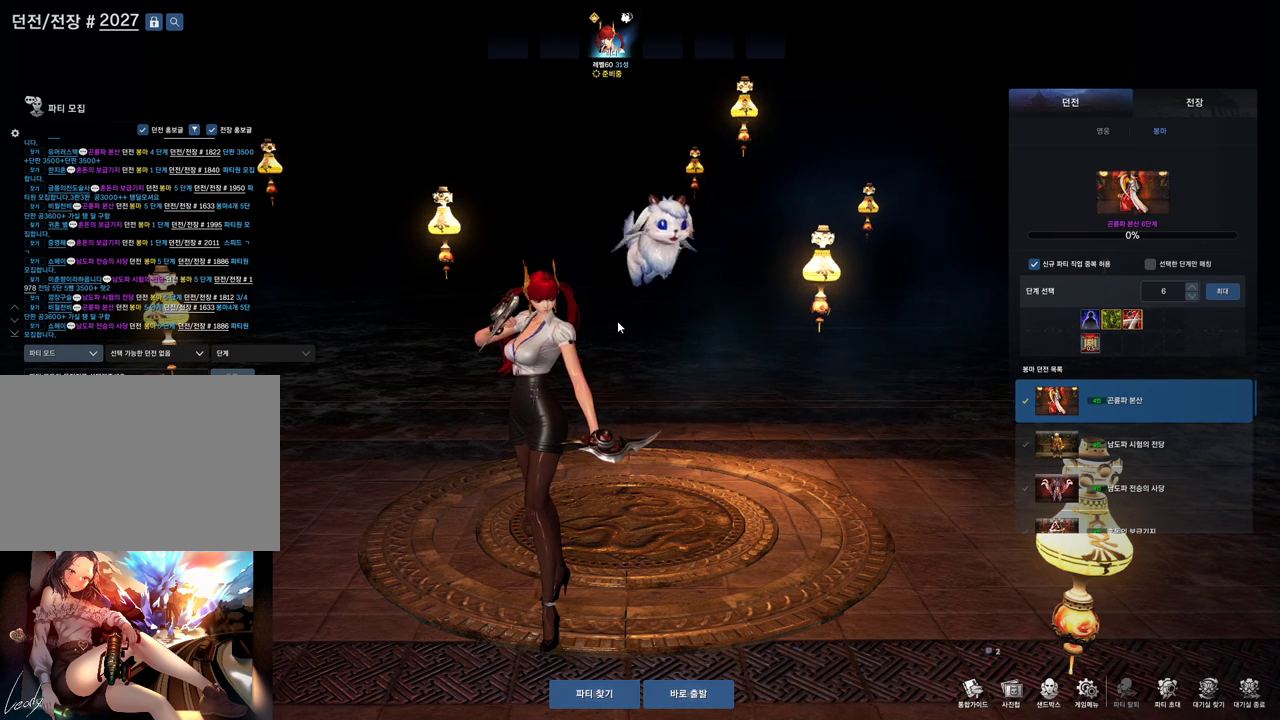
{"keys": [], "mouse": [], "events": [[200, "w", "down"], [367, "e", "down"], [367, "w", "up"], [467, "e", "up"]]}
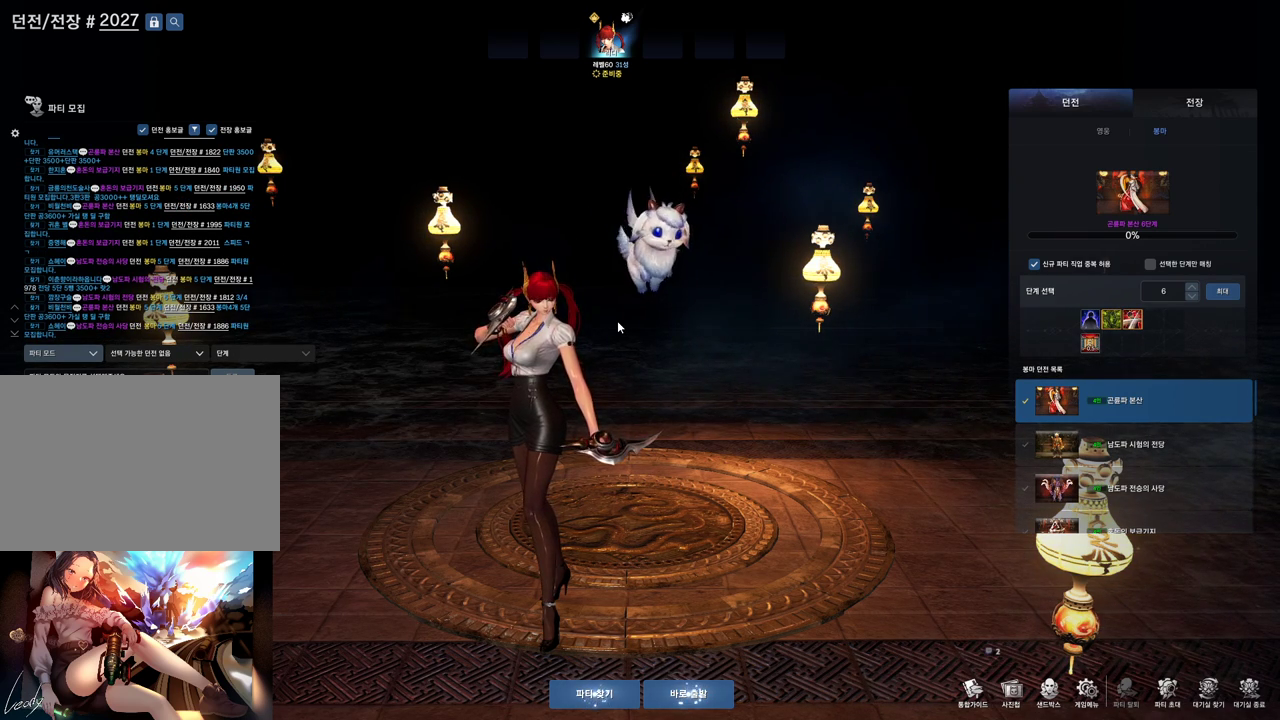
{"keys": [], "mouse": [], "events": [[200, "space", "down"], [333, "space", "up"]]}